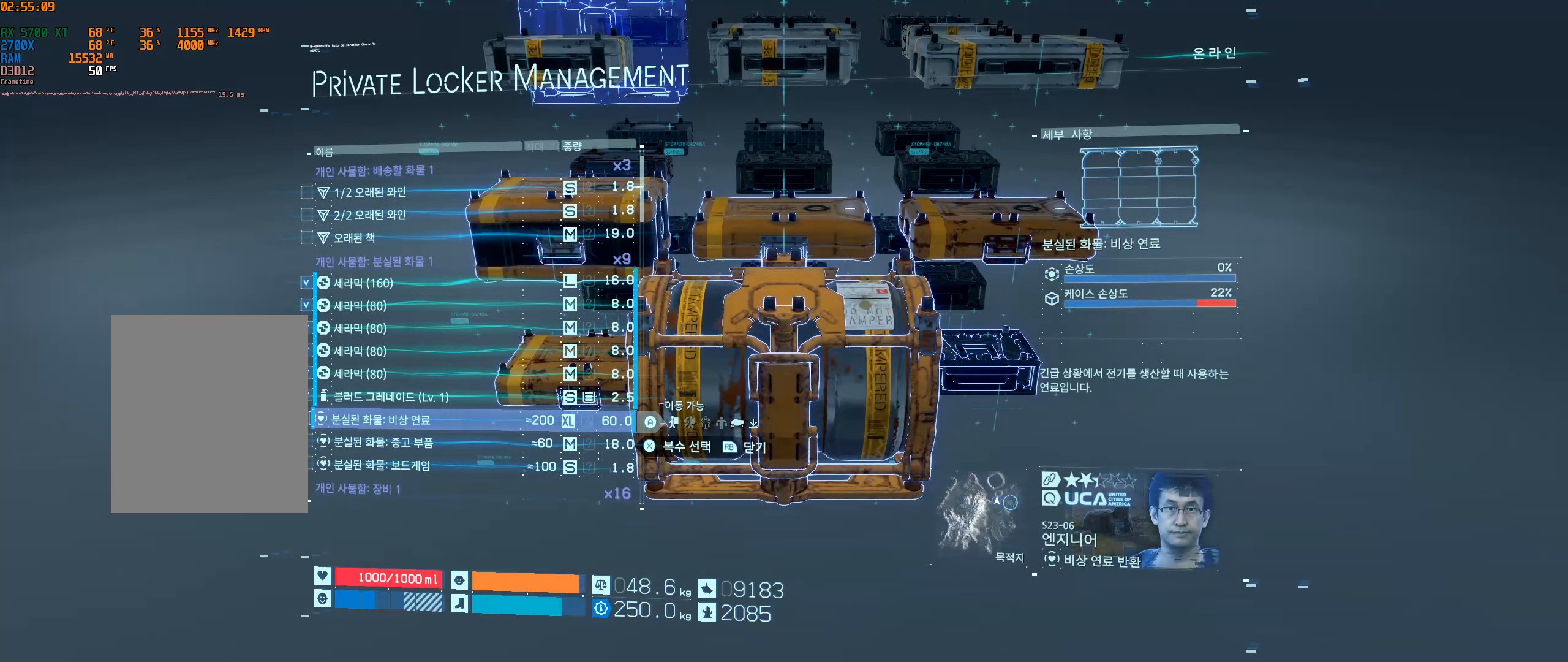
Gameplay with a controller (Xbox layout); each line is a JSON object with the inputs held at the frame after it (dt_ms = milliseconds from this image to that frame). "events" lists button and stick changes between this image and that frame as [ms after this image, input, new state], when the widget could be followed in between. Not read: L3 R3 TOUCHPAD other_buttons right_stick.
{"dt_ms": 433, "buttons": [], "left_stick": "center", "events": []}
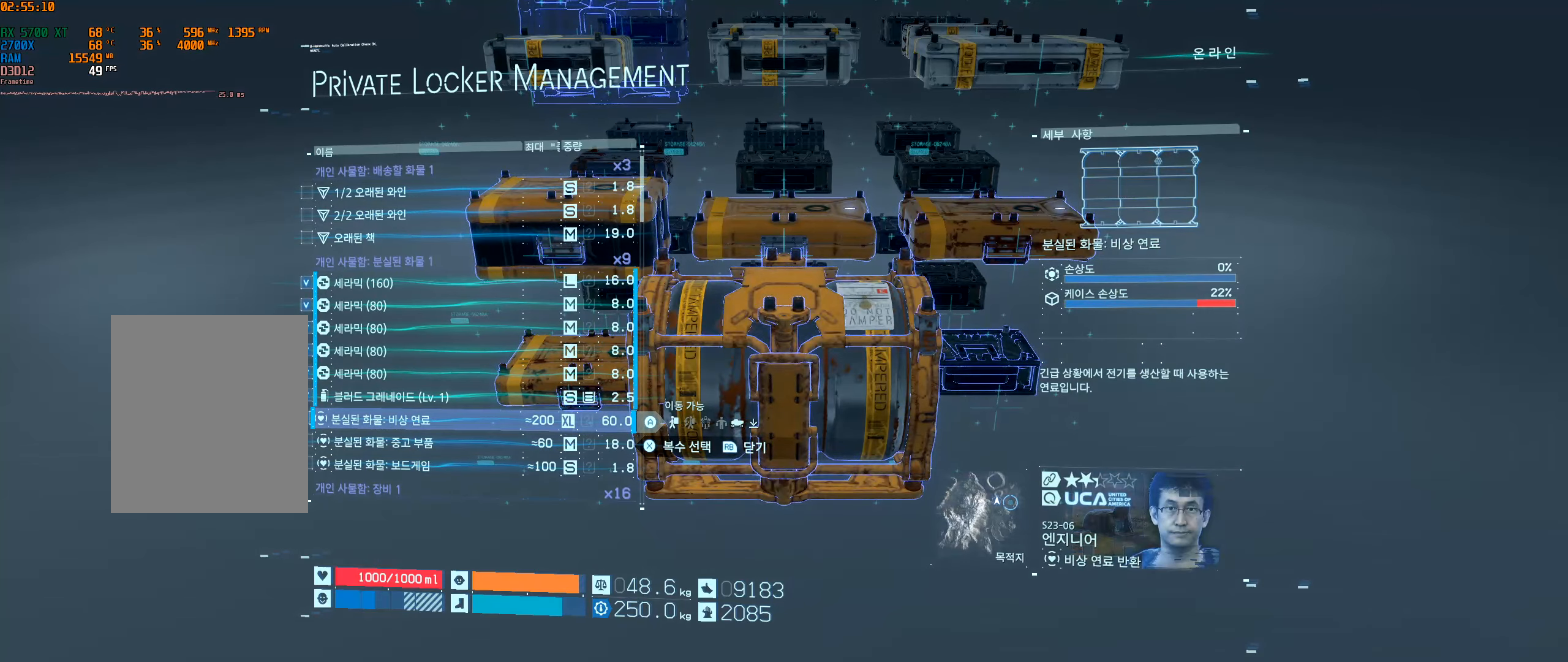
{"dt_ms": 500, "buttons": [], "left_stick": "center", "events": [[217, "X", "down"], [334, "X", "up"]]}
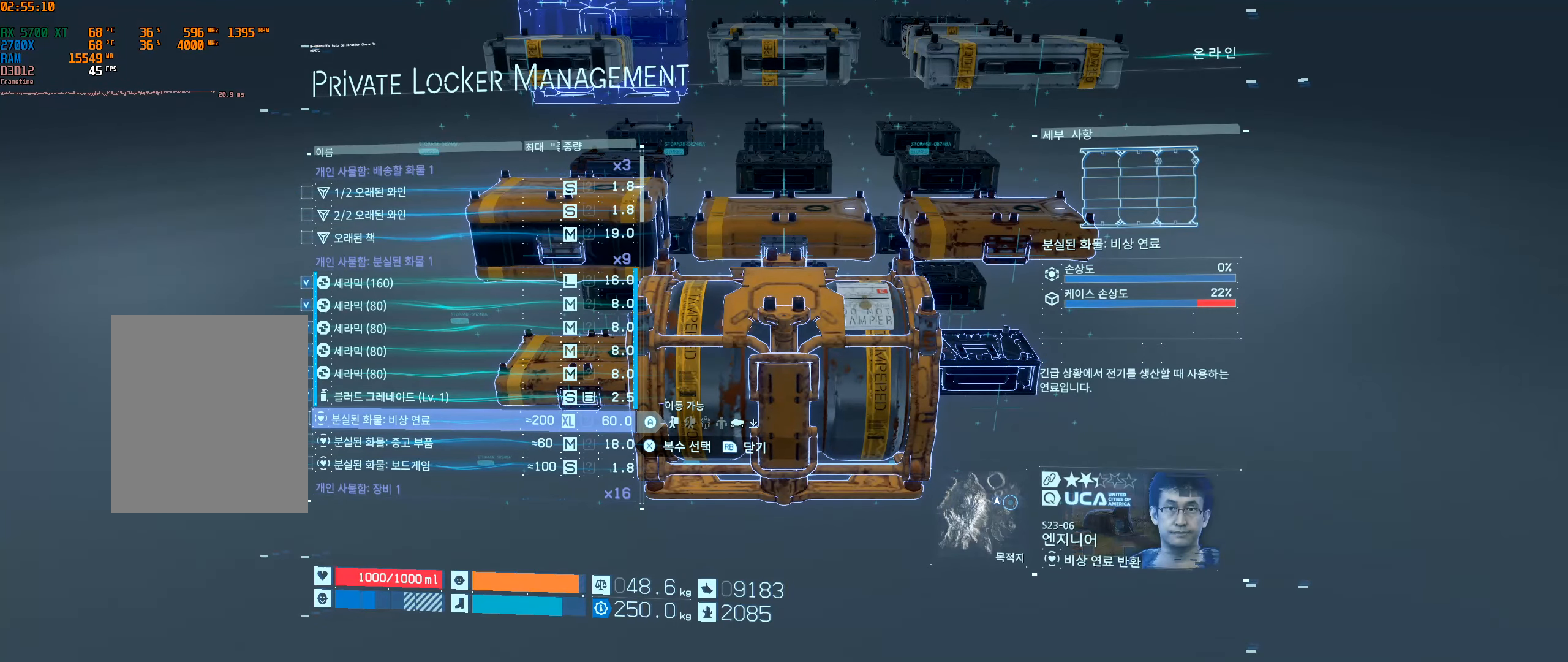
{"dt_ms": 500, "buttons": [], "left_stick": "center", "events": [[300, "DPAD_DOWN", "down"], [450, "DPAD_DOWN", "up"]]}
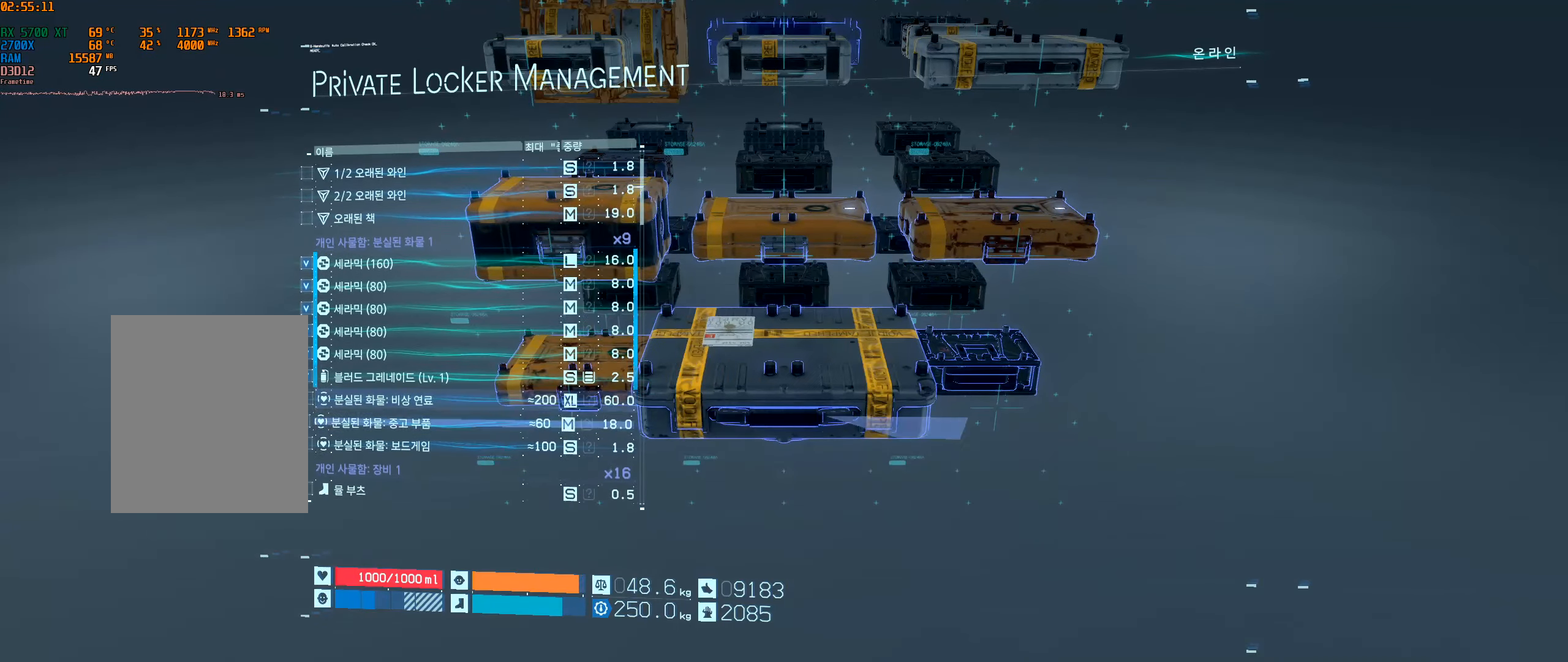
{"dt_ms": 500, "buttons": [], "left_stick": "center", "events": []}
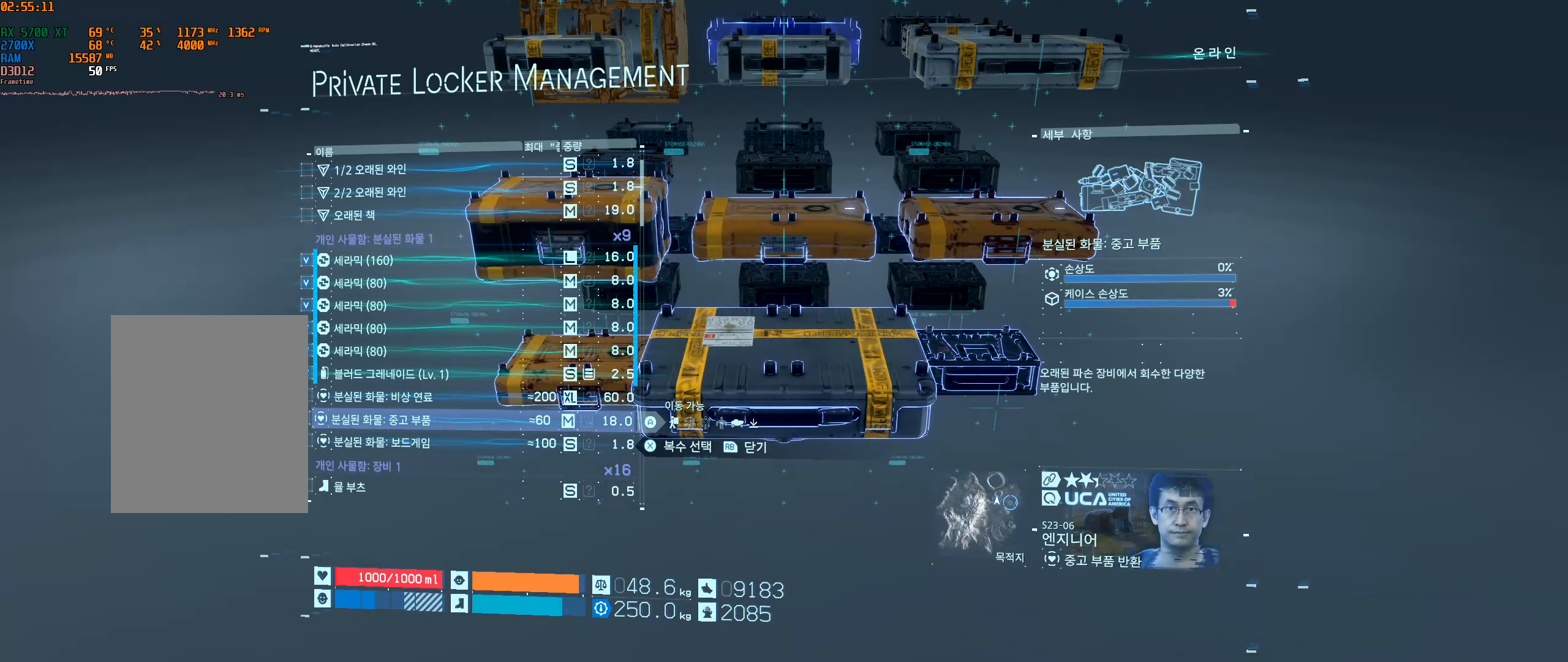
{"dt_ms": 500, "buttons": [], "left_stick": "center", "events": [[334, "DPAD_DOWN", "down"], [450, "DPAD_DOWN", "up"]]}
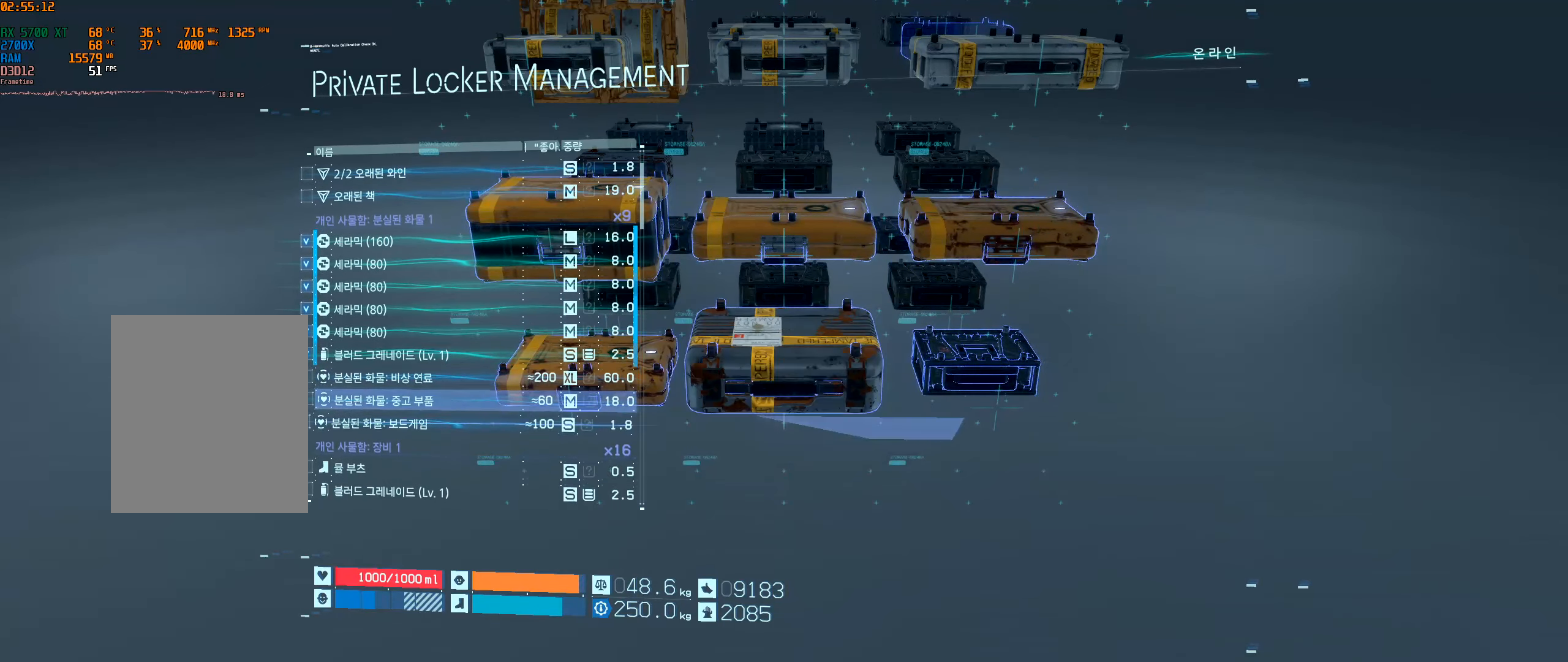
{"dt_ms": 500, "buttons": [], "left_stick": "center", "events": []}
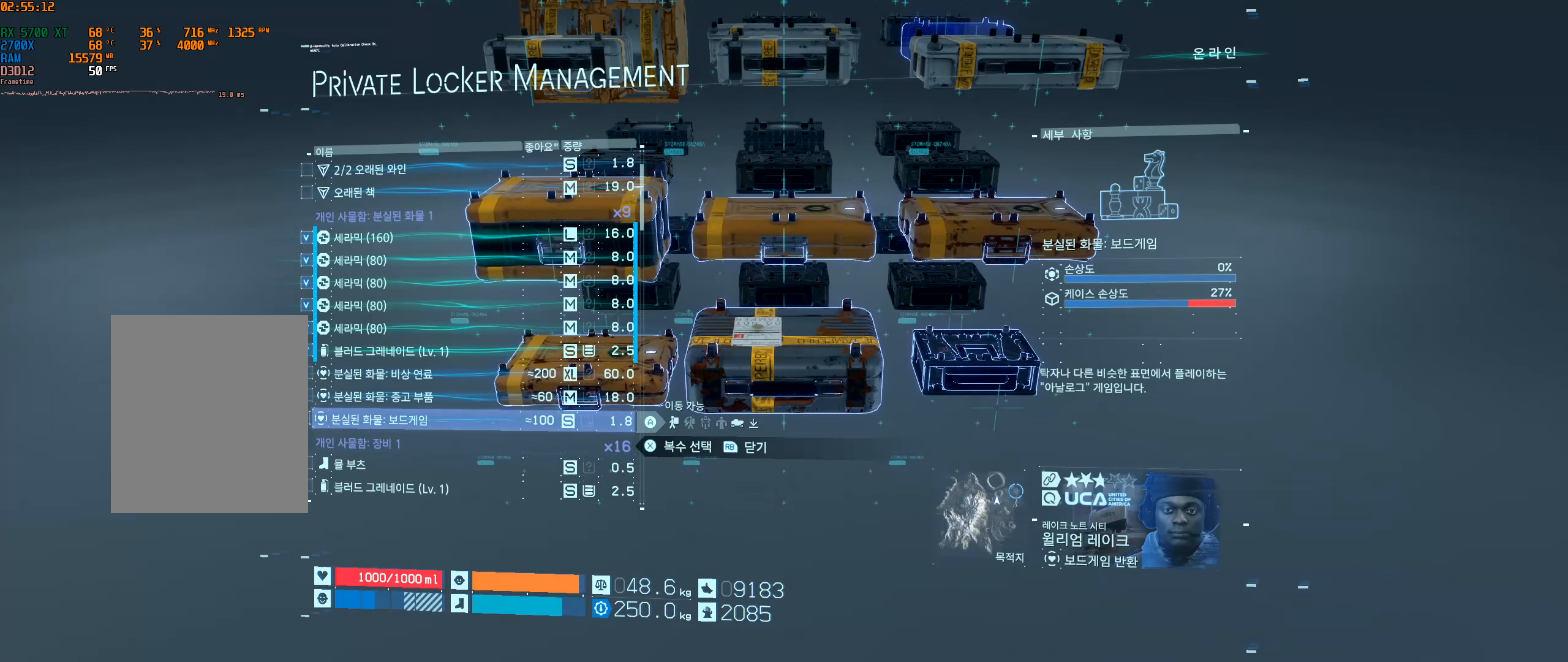
{"dt_ms": 500, "buttons": [], "left_stick": "center", "events": []}
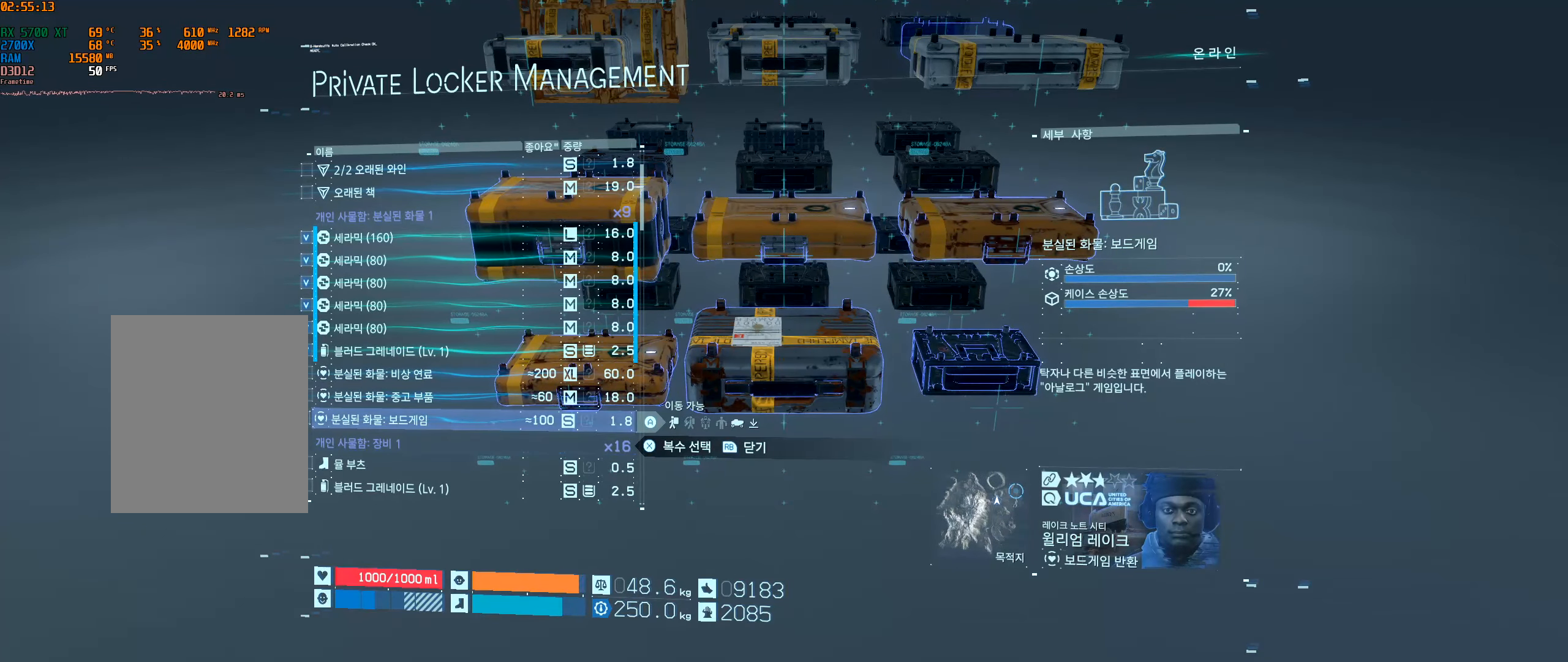
{"dt_ms": 500, "buttons": [], "left_stick": "center", "events": []}
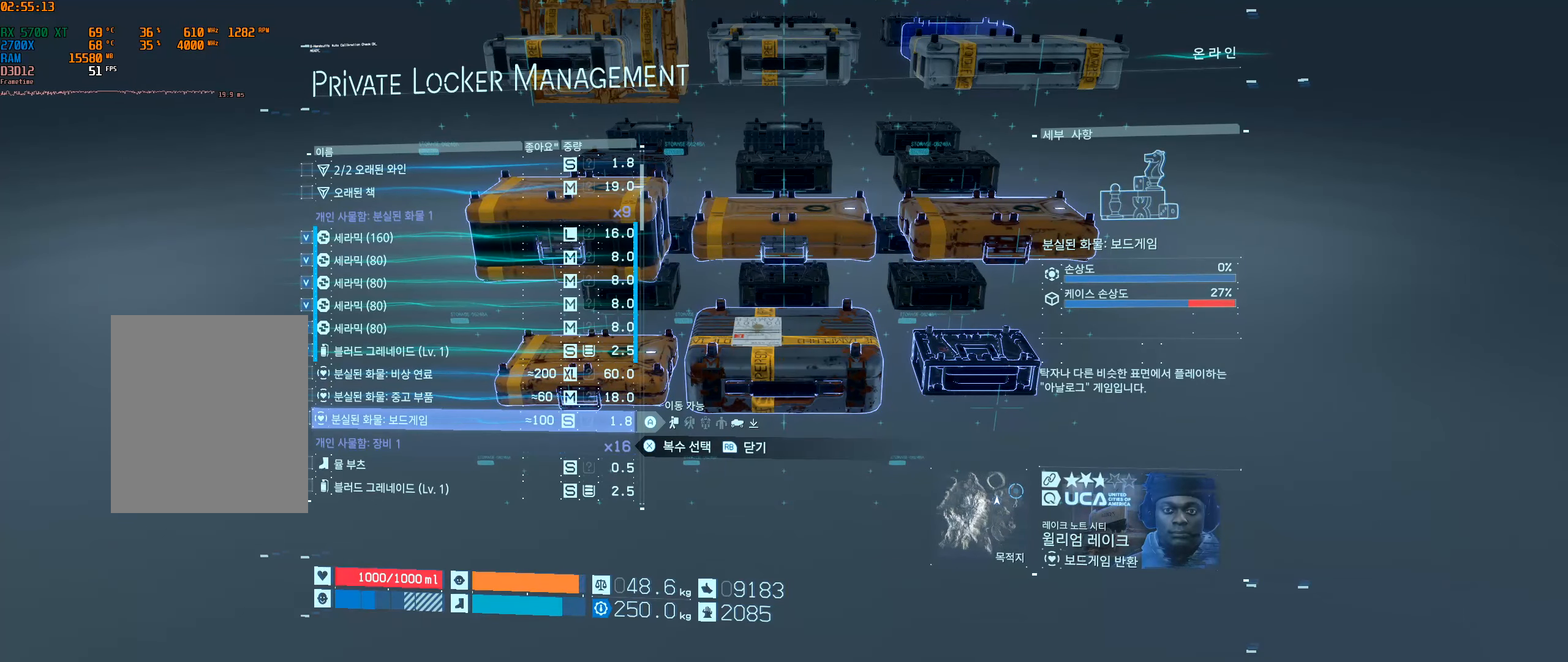
{"dt_ms": 500, "buttons": [], "left_stick": "center", "events": []}
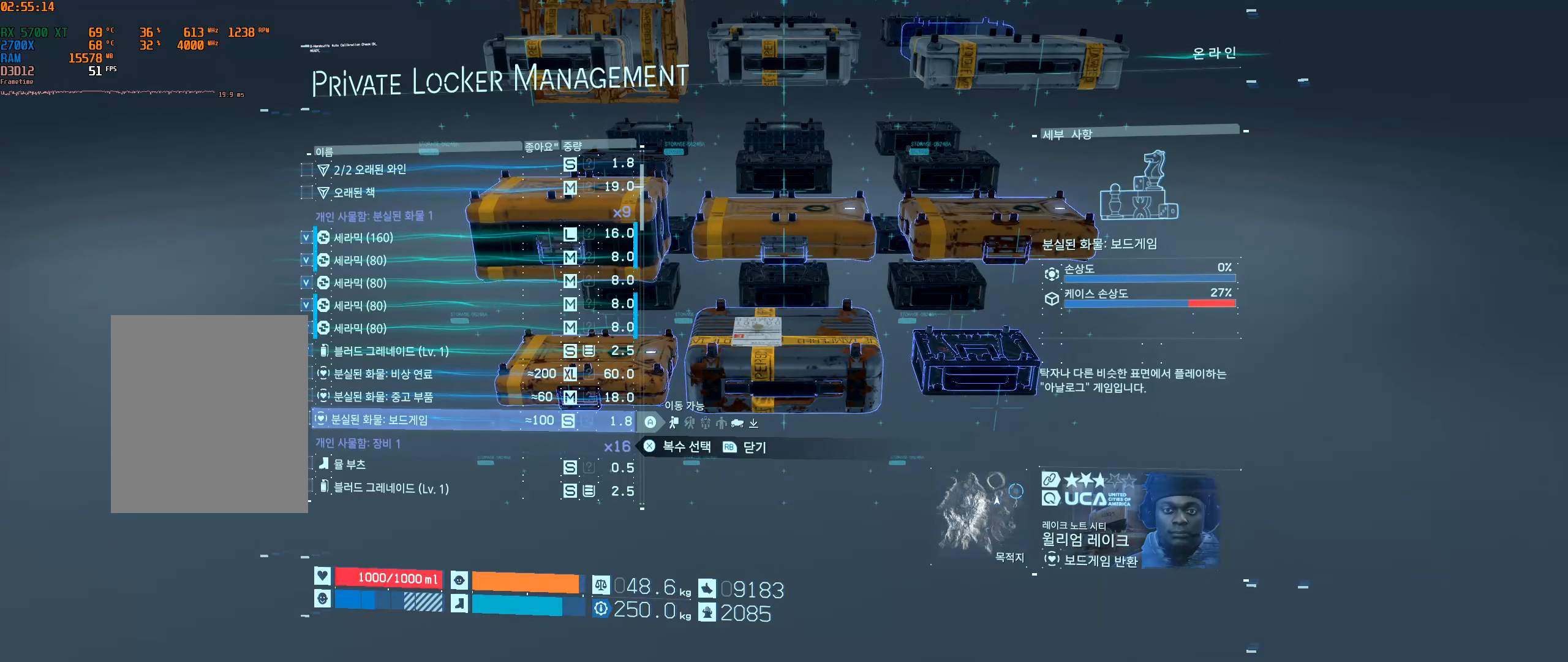
{"dt_ms": 500, "buttons": [], "left_stick": "center", "events": []}